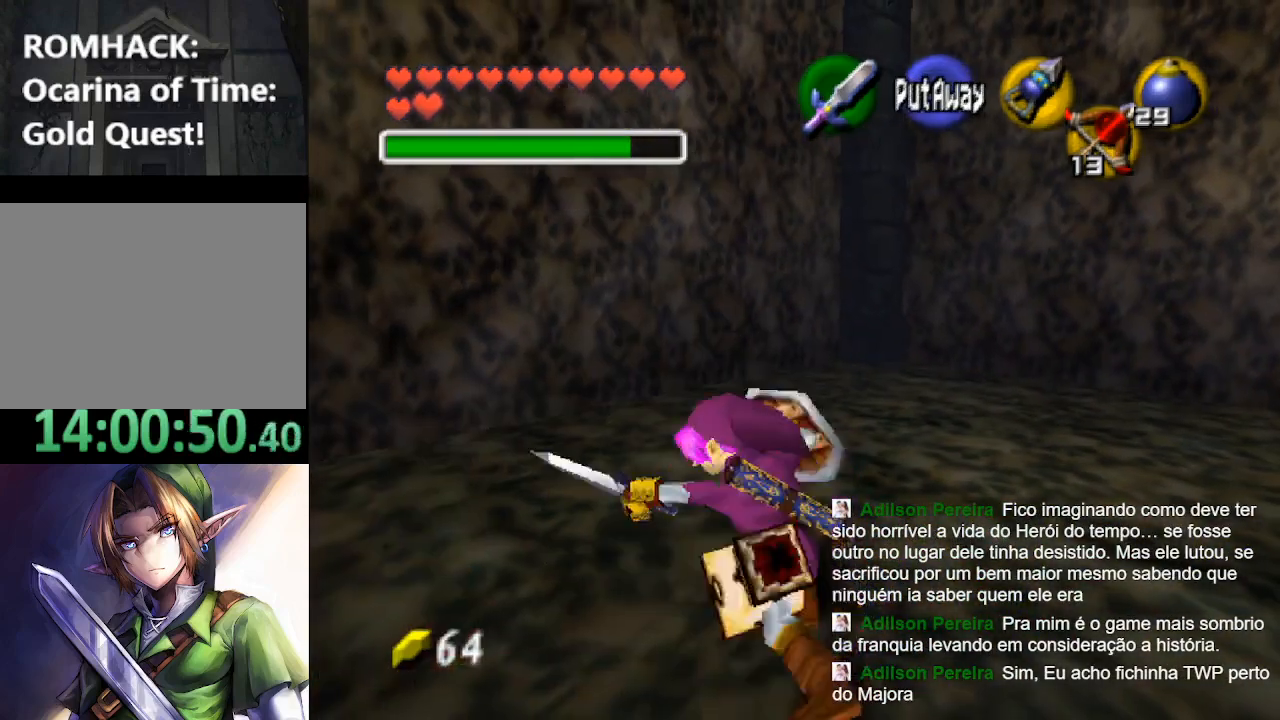
Gameplay with a controller (Nintendo layout); each line is a JSON object with the inputs held at the frame after it. "events" lists button and stick changes between this image and that frame as [ms after this image, input, new state], when the widget could be followed in between. Not read: L3 R3.
{"buttons": ["R1"], "left_stick": "down-right", "right_stick": "center", "events": [[300, "left_stick", "down-right"]]}
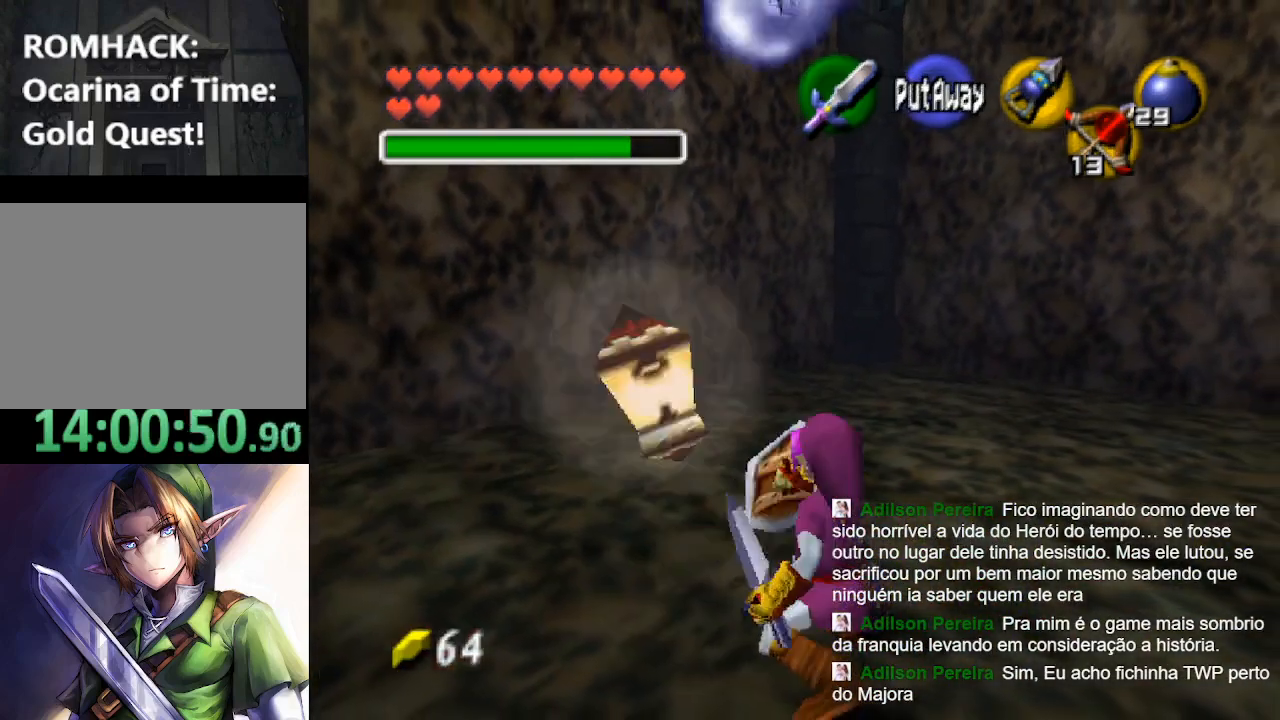
{"buttons": ["R1"], "left_stick": "down", "right_stick": "center", "events": [[100, "R1", "up"], [200, "R1", "down"], [200, "left_stick", "down"], [333, "Y", "down"], [433, "Y", "up"]]}
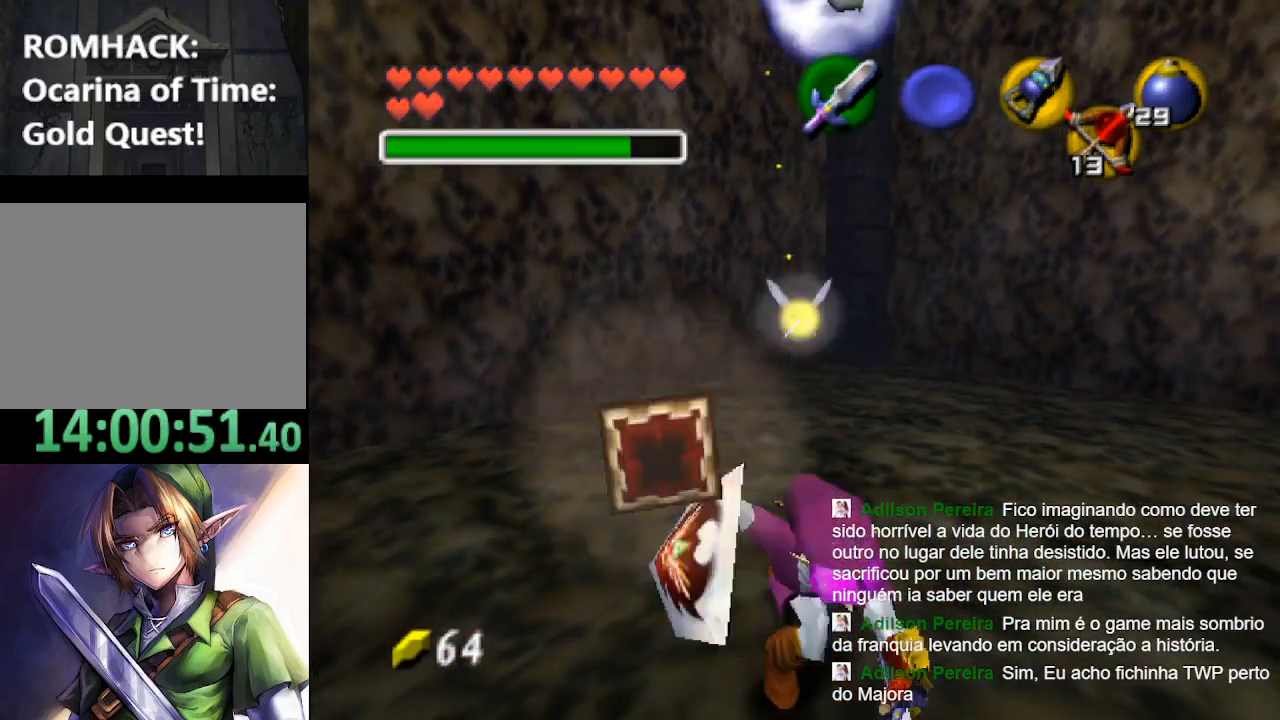
{"buttons": ["Y", "R1"], "left_stick": "down-right", "right_stick": "center", "events": [[33, "Y", "down"], [33, "left_stick", "down-right"], [133, "Y", "up"], [267, "Y", "down"], [333, "Y", "up"], [467, "Y", "down"]]}
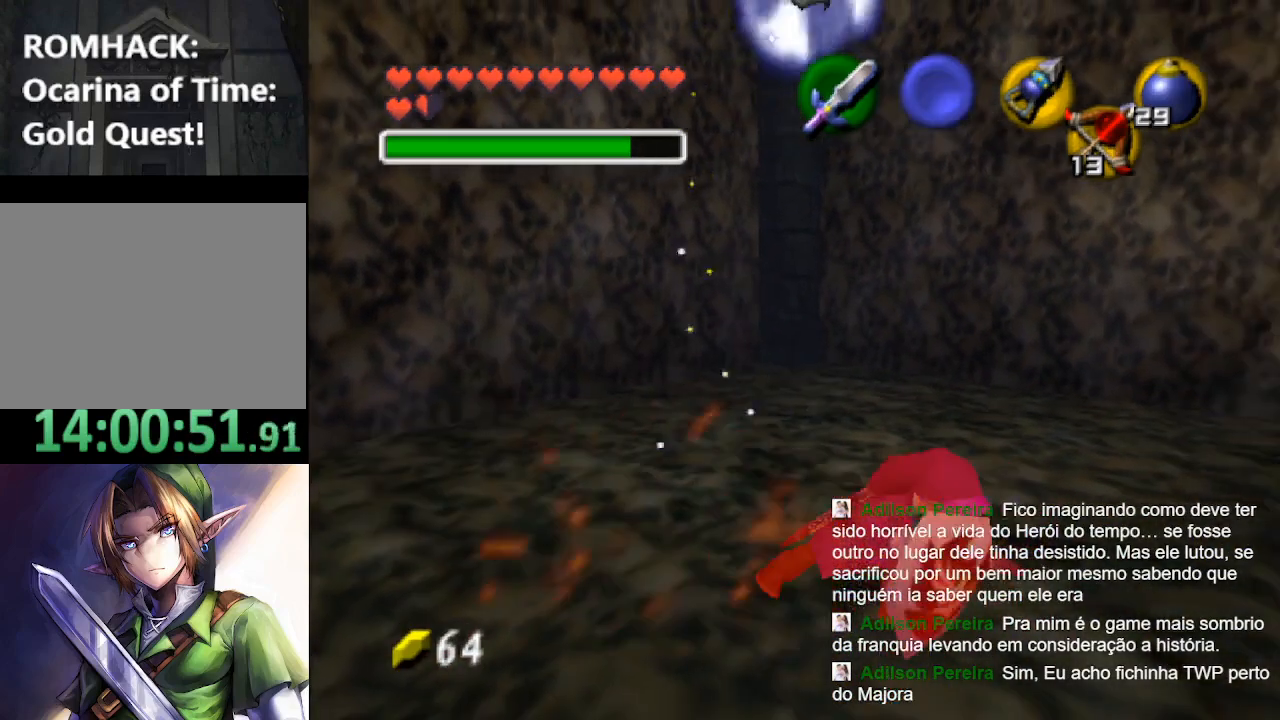
{"buttons": [], "left_stick": "left", "right_stick": "center", "events": [[67, "Y", "up"], [167, "R1", "up"], [167, "left_stick", "left"]]}
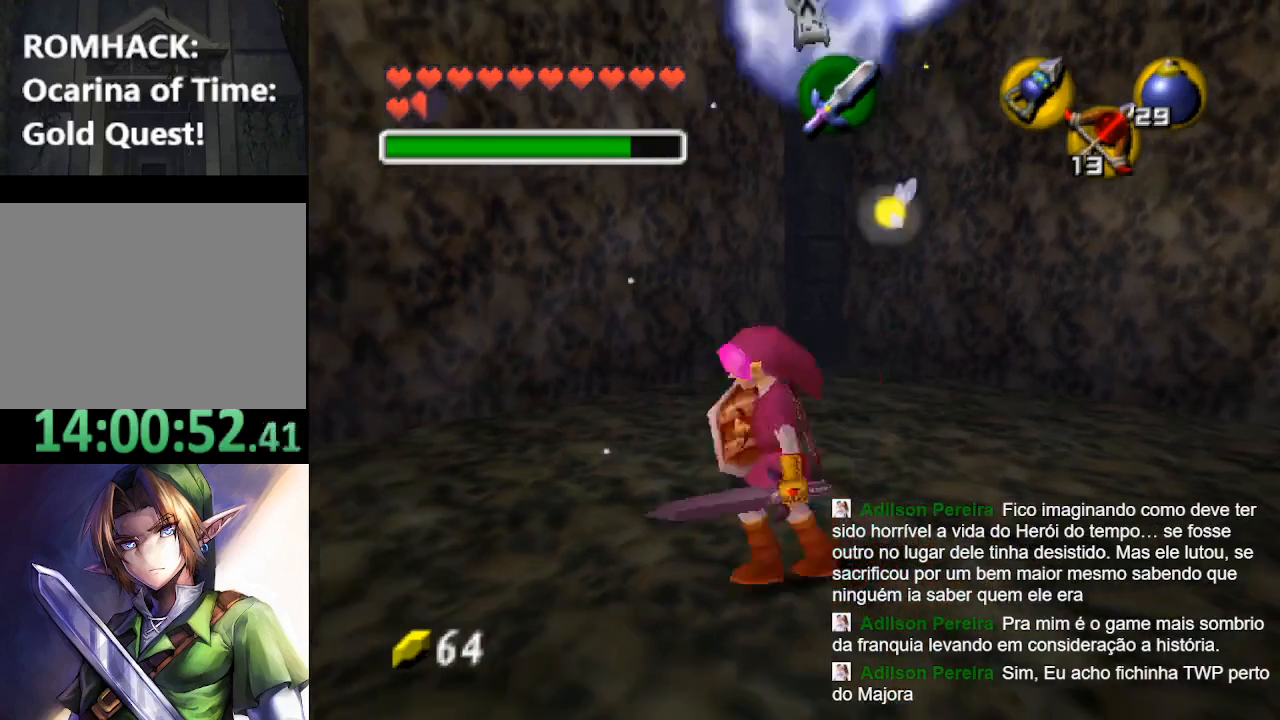
{"buttons": ["R1"], "left_stick": "center", "right_stick": "center", "events": [[133, "R1", "down"], [167, "Y", "down"], [233, "left_stick", "center"], [267, "Y", "up"], [367, "Y", "down"], [500, "Y", "up"]]}
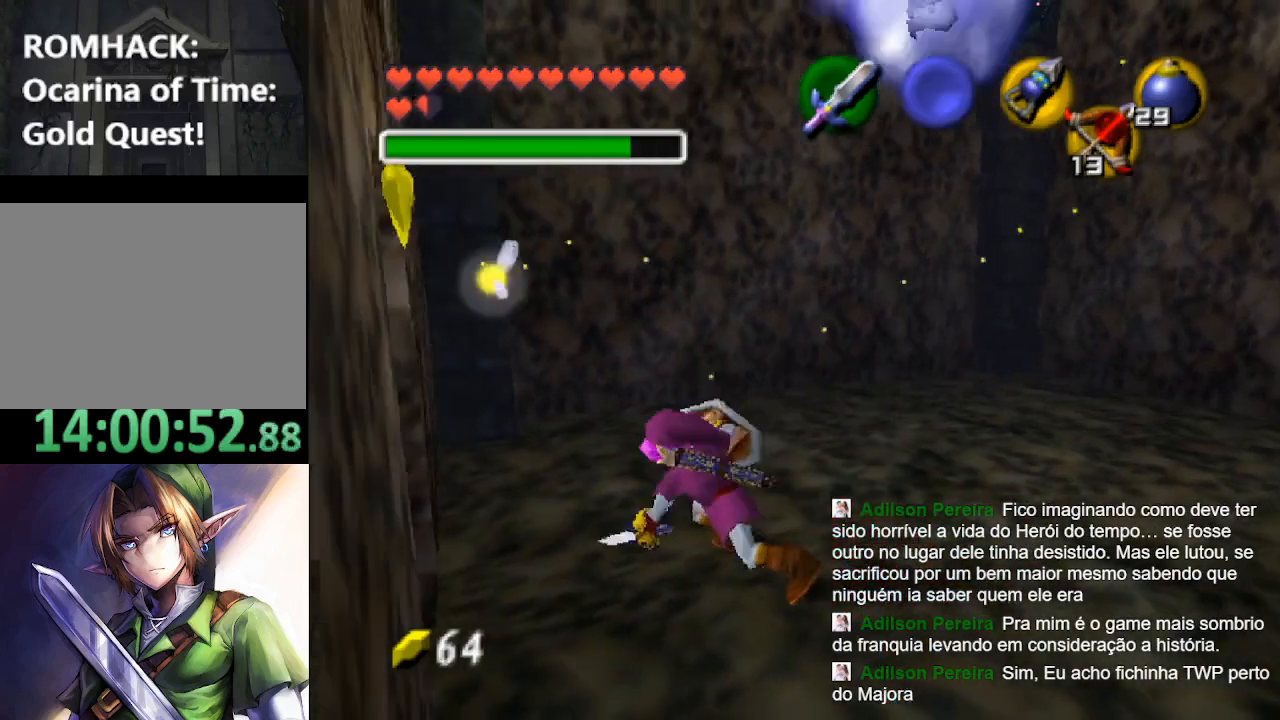
{"buttons": [], "left_stick": "center", "right_stick": "center", "events": [[100, "Y", "down"], [200, "Y", "up"], [267, "R1", "up"]]}
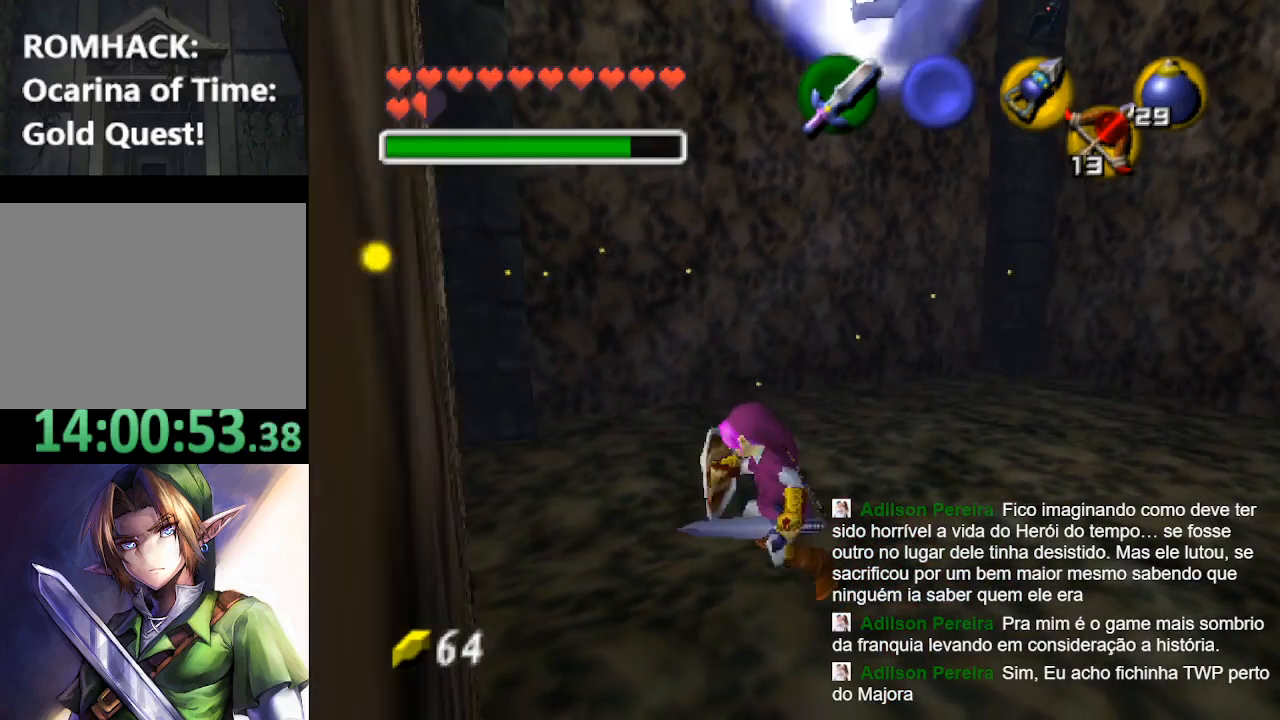
{"buttons": [], "left_stick": "right", "right_stick": "center", "events": [[367, "left_stick", "right"]]}
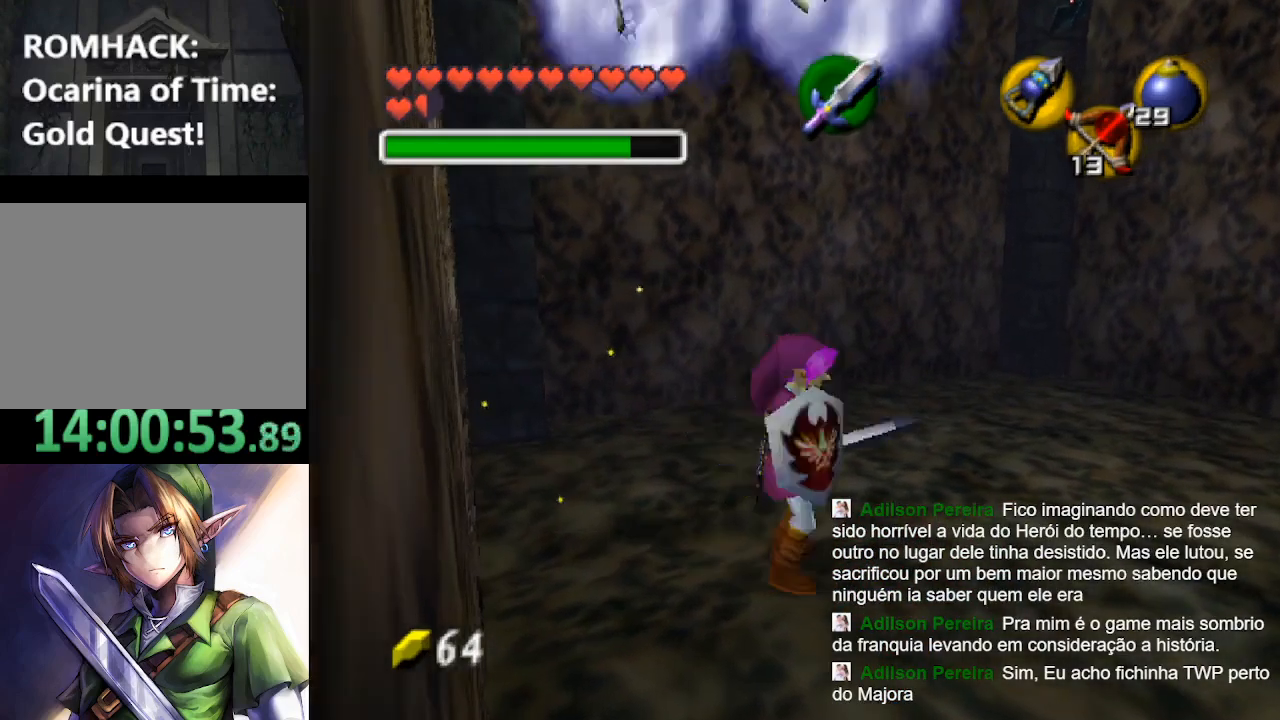
{"buttons": [], "left_stick": "up-right", "right_stick": "center", "events": [[100, "left_stick", "up-right"]]}
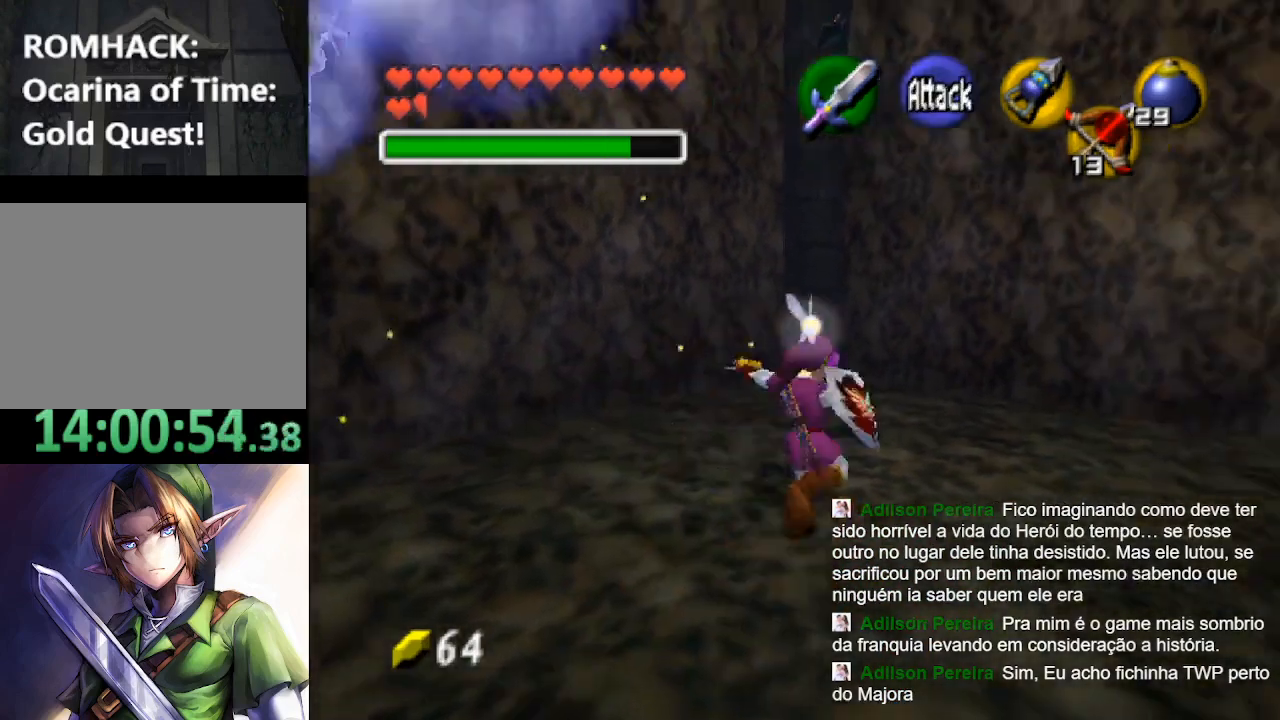
{"buttons": [], "left_stick": "center", "right_stick": "center", "events": [[33, "left_stick", "up"], [67, "B", "down"], [200, "B", "up"], [400, "left_stick", "center"]]}
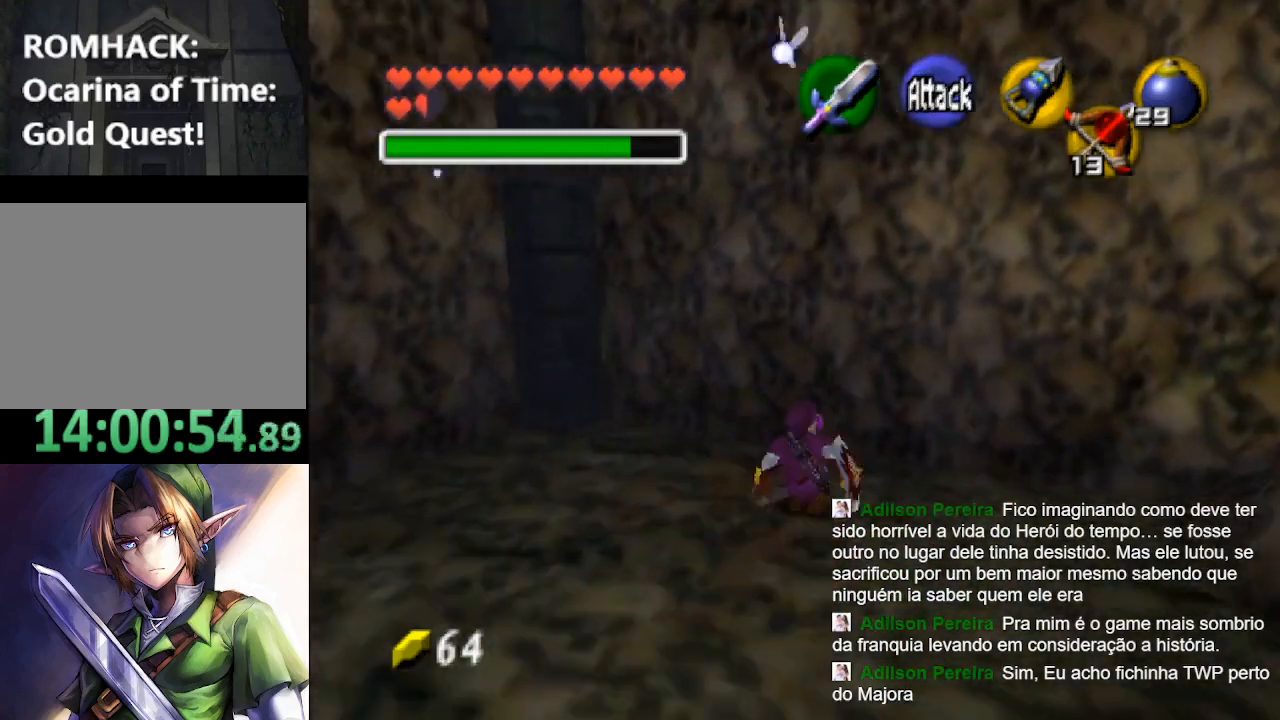
{"buttons": [], "left_stick": "center", "right_stick": "center", "events": [[100, "left_stick", "down-left"], [233, "L2", "down"], [233, "left_stick", "center"], [433, "L2", "up"]]}
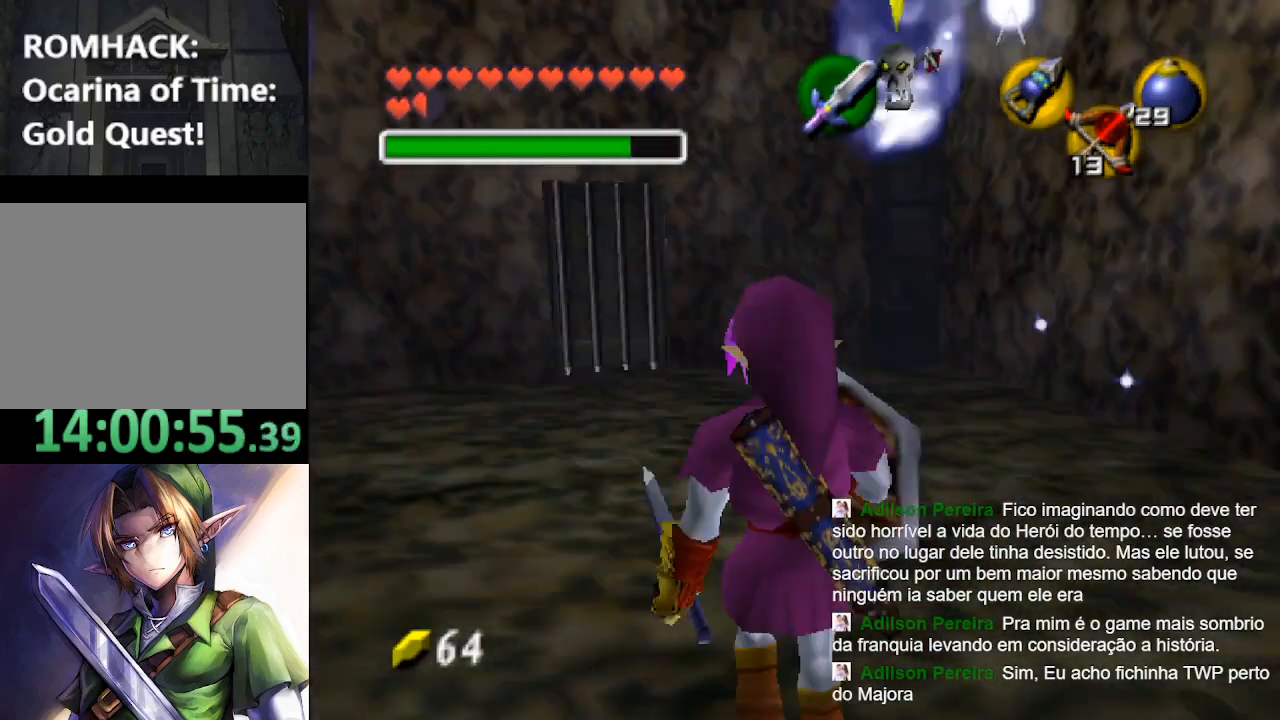
{"buttons": [], "left_stick": "center", "right_stick": "center", "events": []}
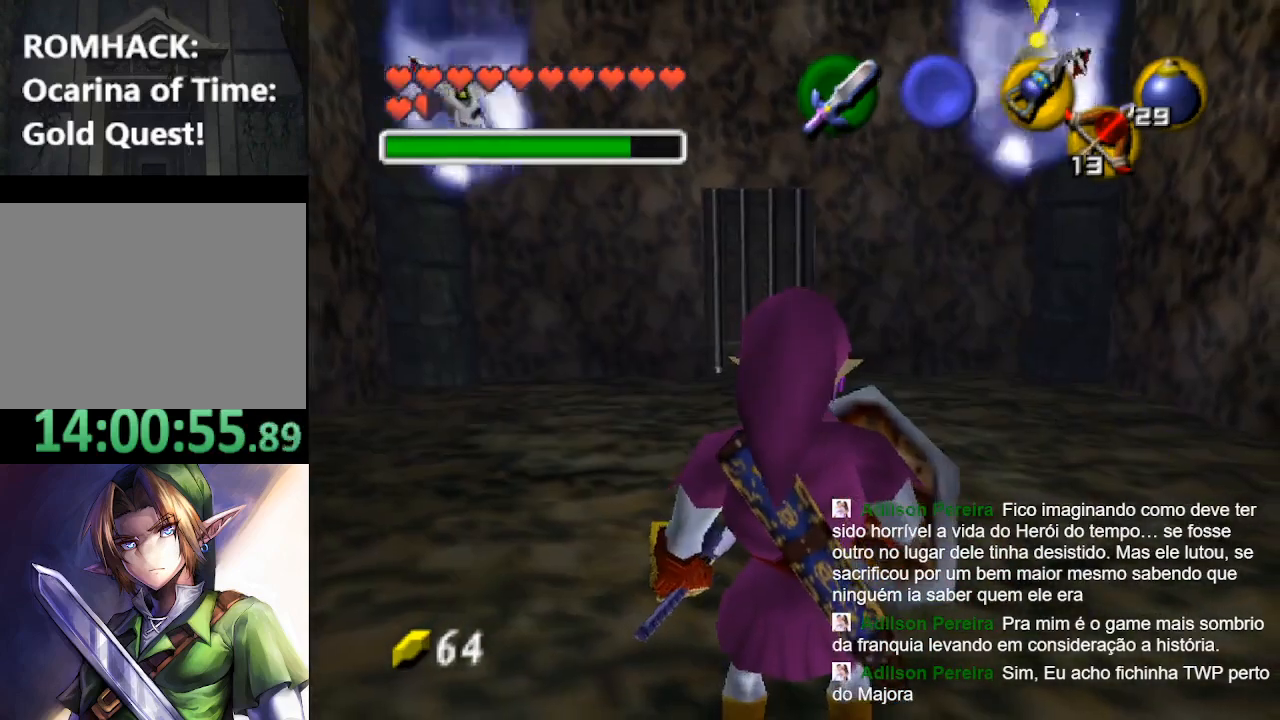
{"buttons": [], "left_stick": "center", "right_stick": "center", "events": []}
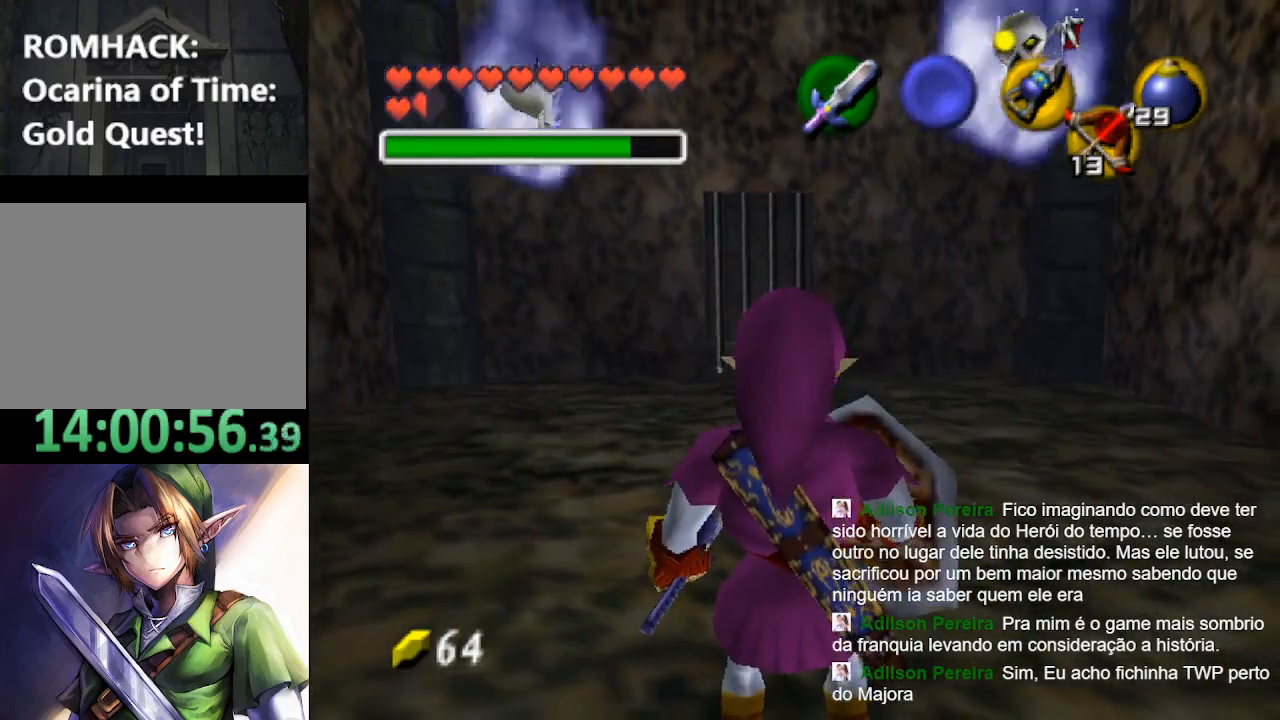
{"buttons": [], "left_stick": "center", "right_stick": "center", "events": [[200, "L2", "down"], [400, "L2", "up"]]}
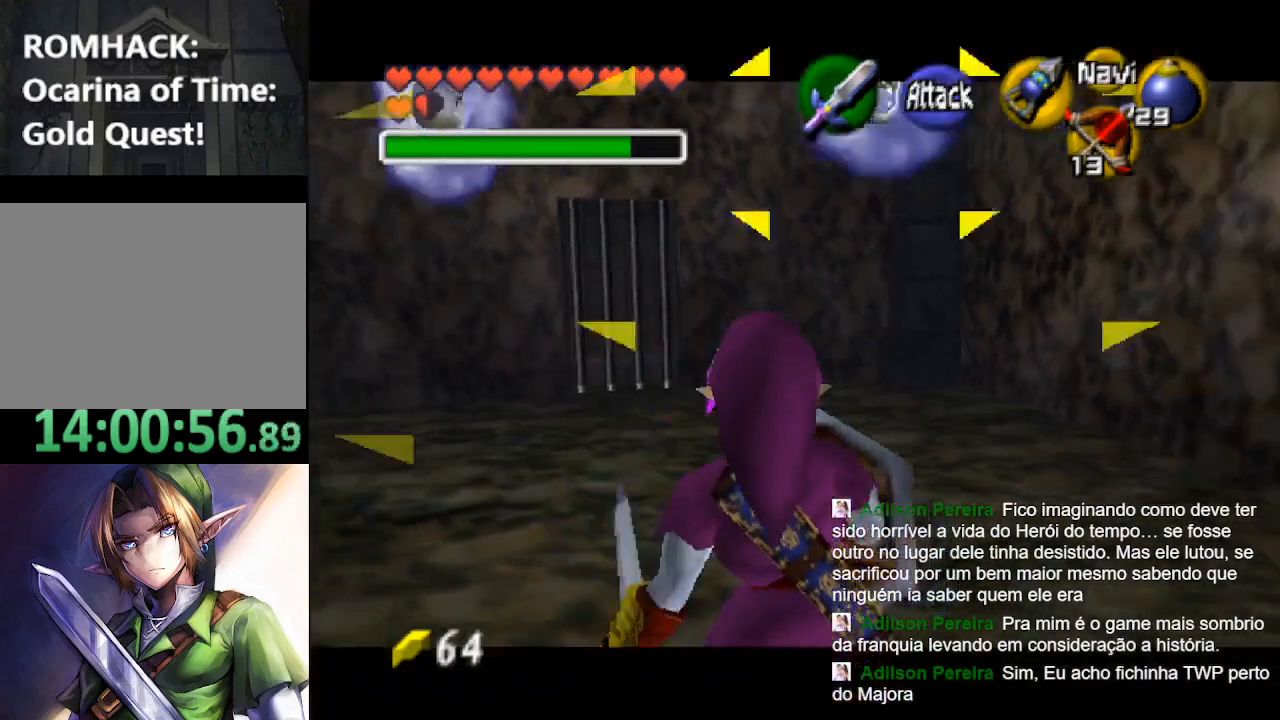
{"buttons": [], "left_stick": "center", "right_stick": "center", "events": [[300, "X", "down"], [433, "X", "up"]]}
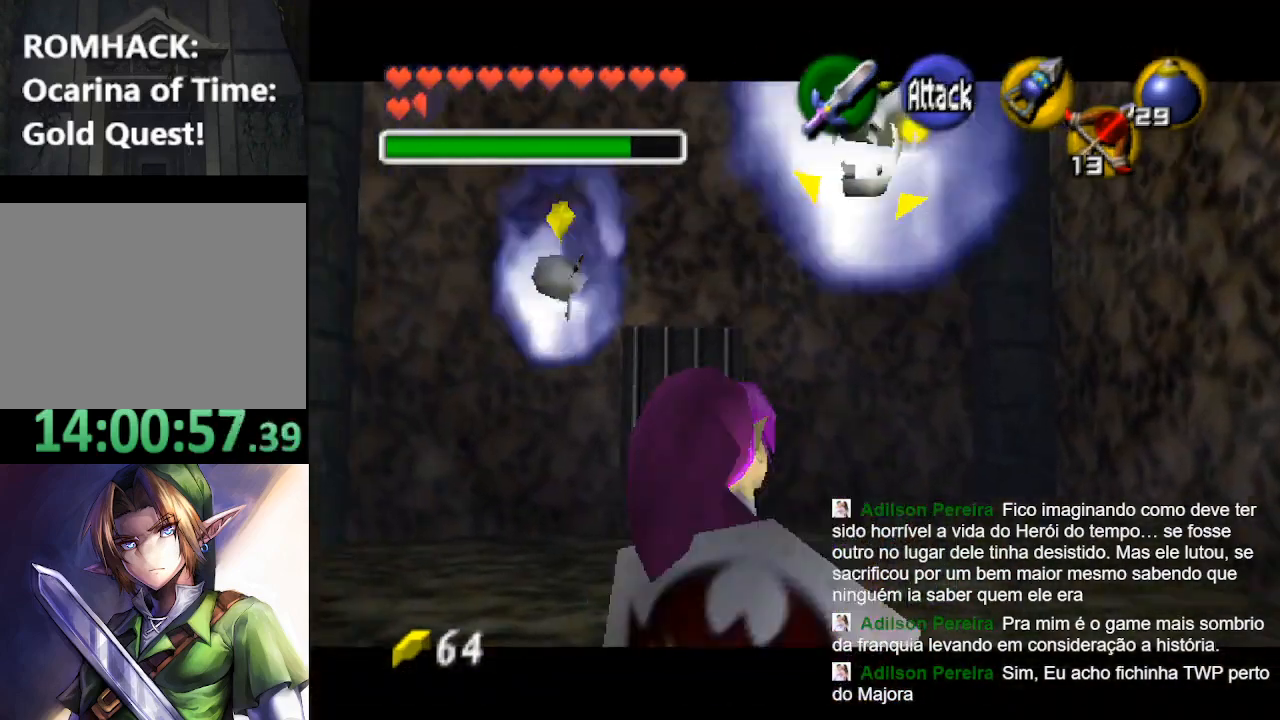
{"buttons": ["X"], "left_stick": "center", "right_stick": "center", "events": [[433, "X", "down"]]}
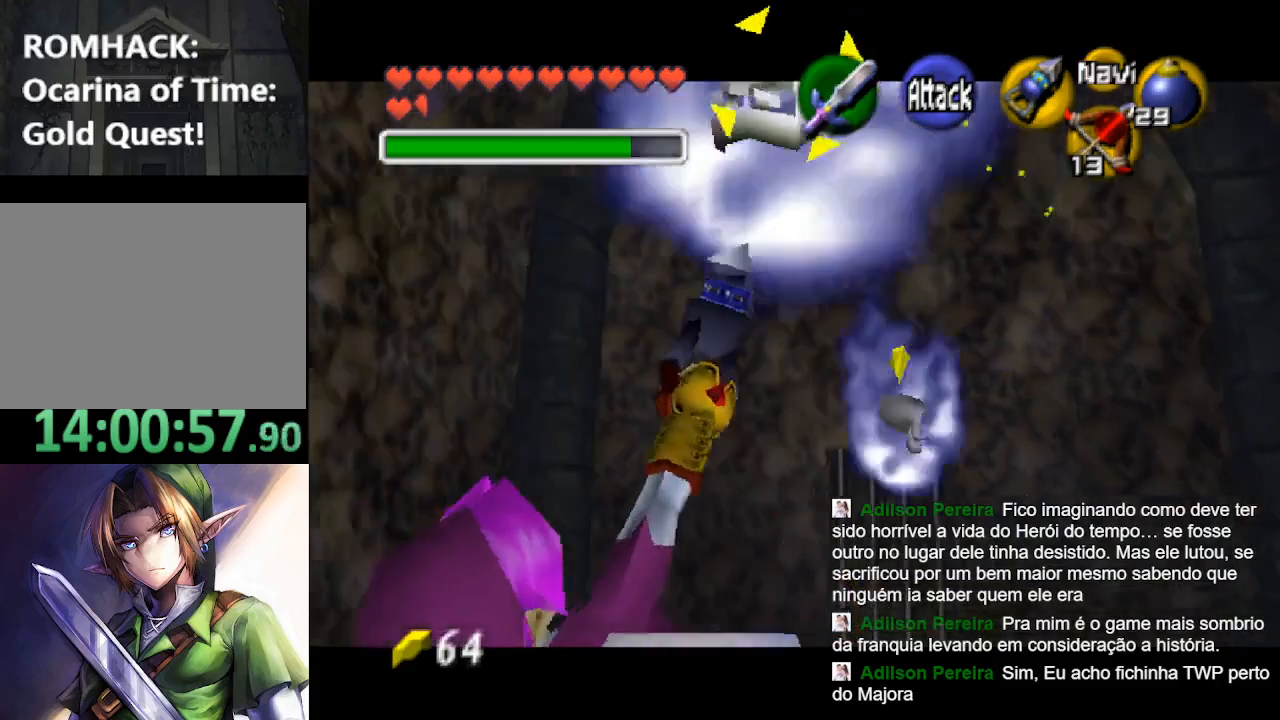
{"buttons": [], "left_stick": "center", "right_stick": "center", "events": [[133, "X", "up"]]}
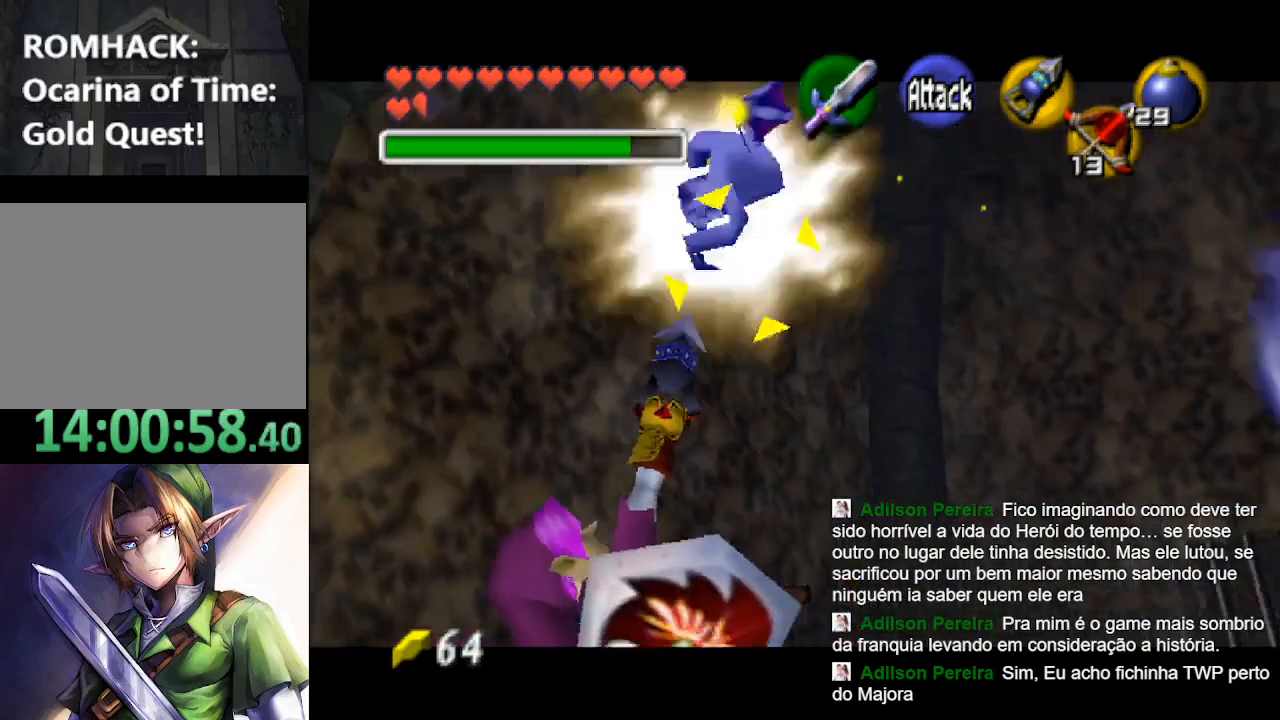
{"buttons": ["Y"], "left_stick": "center", "right_stick": "center", "events": [[433, "Y", "down"]]}
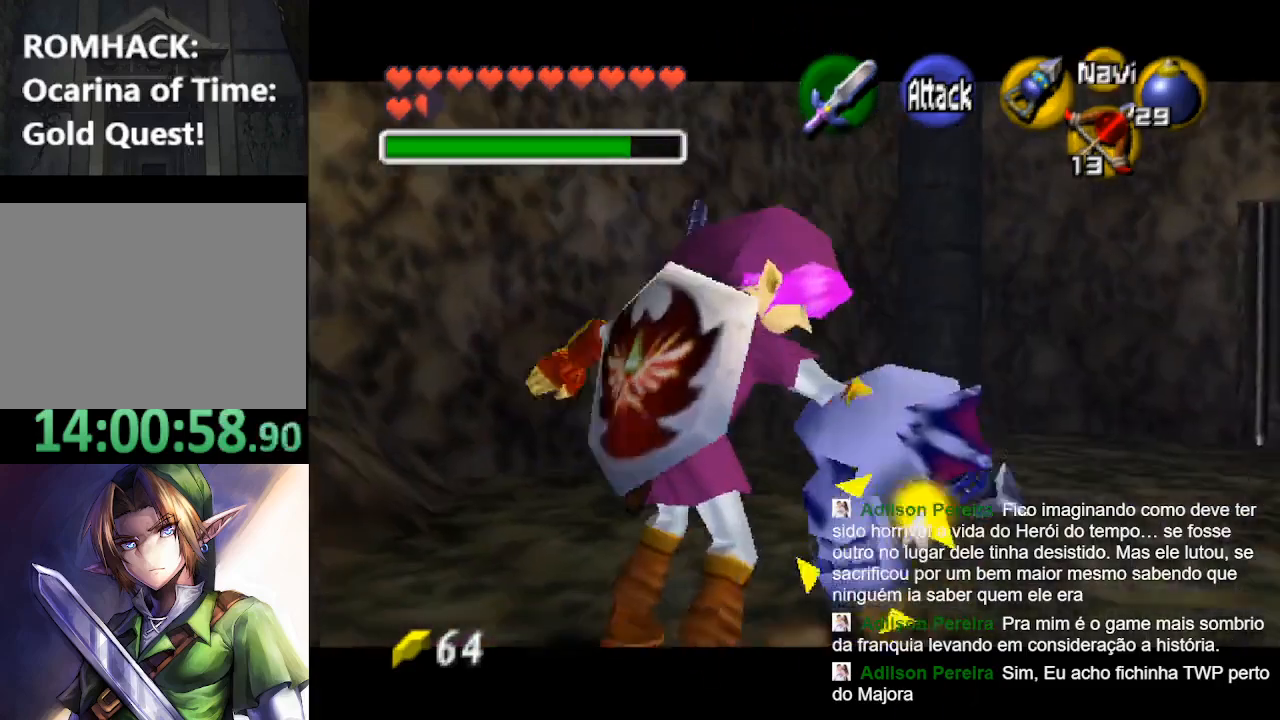
{"buttons": [], "left_stick": "center", "right_stick": "center", "events": [[33, "Y", "up"], [133, "Y", "down"], [200, "Y", "up"], [300, "Y", "down"], [367, "Y", "up"], [433, "Y", "down"], [500, "Y", "up"]]}
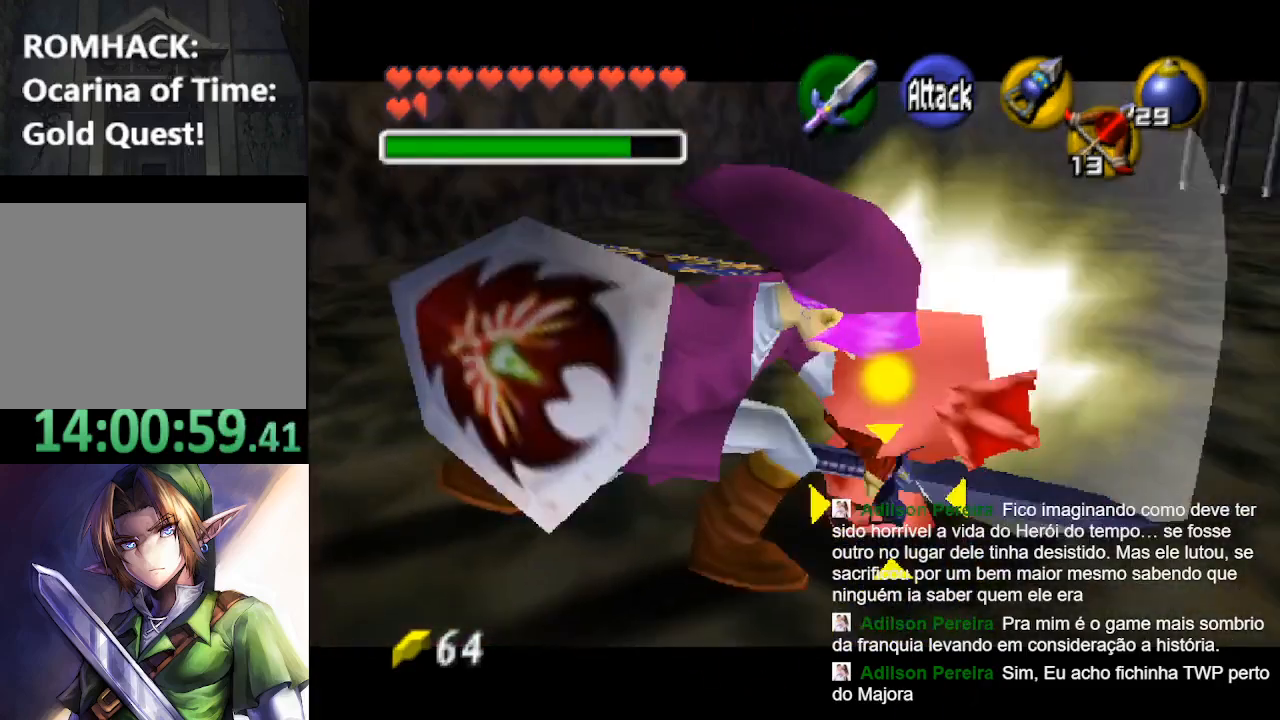
{"buttons": ["Y"], "left_stick": "center", "right_stick": "center", "events": [[100, "Y", "down"], [200, "Y", "up"], [300, "Y", "down"], [400, "Y", "up"], [500, "Y", "down"]]}
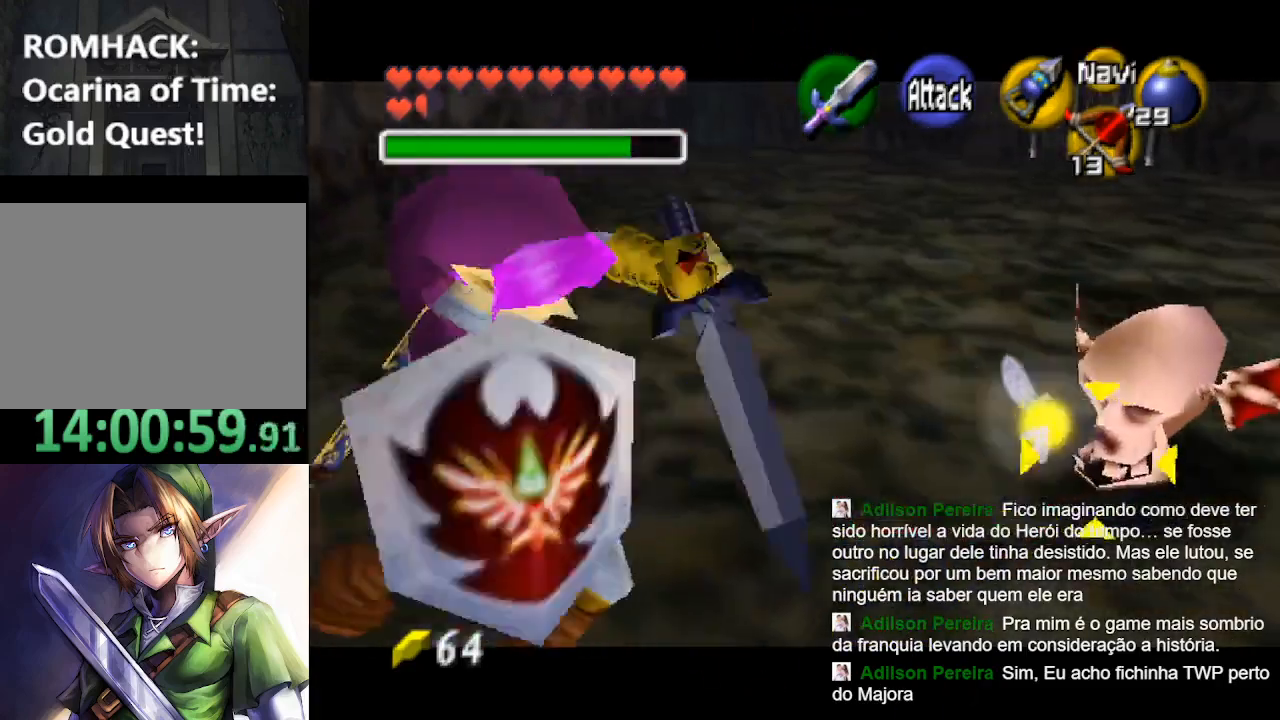
{"buttons": ["Y"], "left_stick": "up-right", "right_stick": "center", "events": [[100, "Y", "up"], [200, "left_stick", "right"], [233, "Y", "down"], [333, "Y", "up"], [367, "left_stick", "up-right"], [467, "Y", "down"]]}
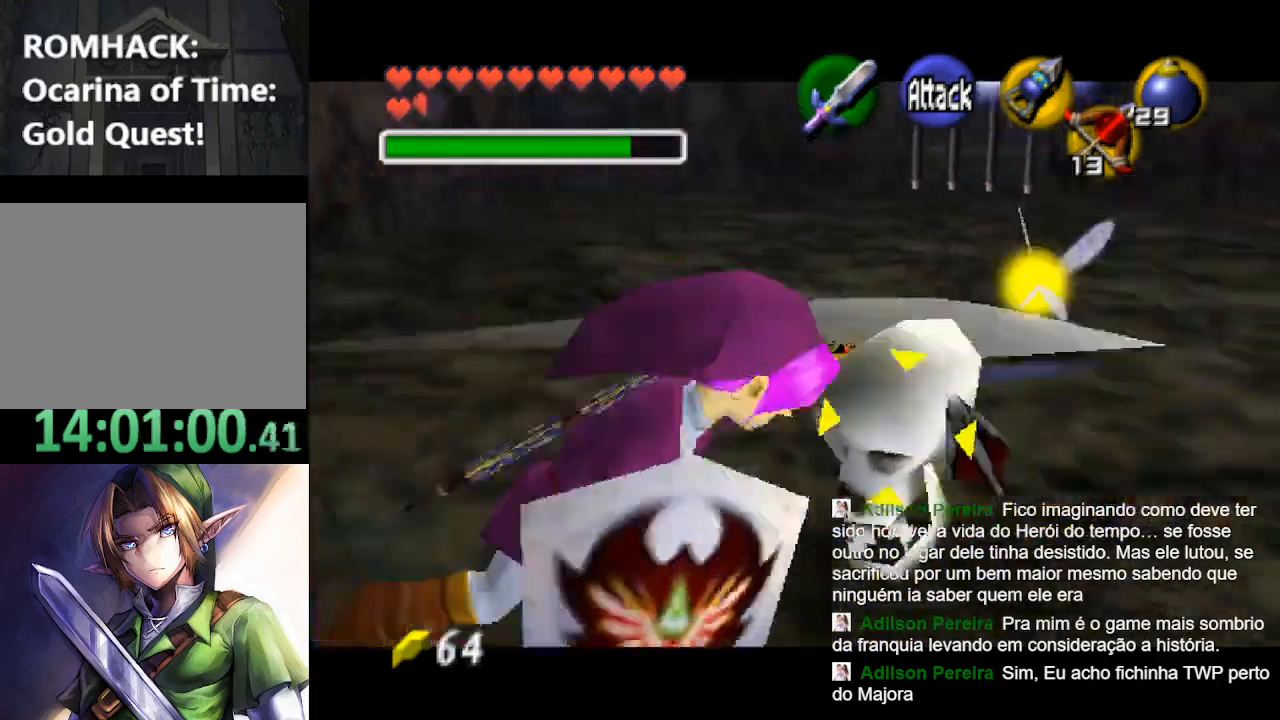
{"buttons": [], "left_stick": "center", "right_stick": "center", "events": [[33, "Y", "up"], [133, "Y", "down"], [167, "left_stick", "center"], [267, "Y", "up"]]}
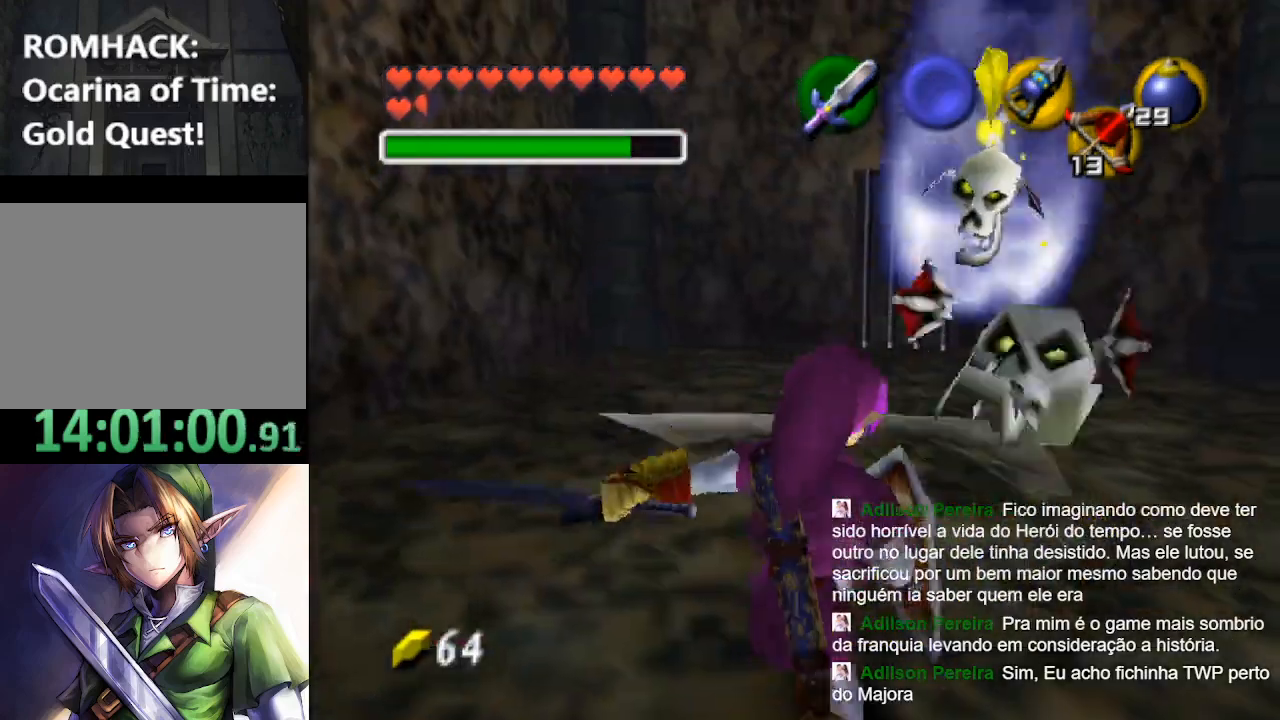
{"buttons": [], "left_stick": "center", "right_stick": "center", "events": [[167, "L2", "down"], [267, "X", "down"], [333, "L2", "up"], [367, "X", "up"]]}
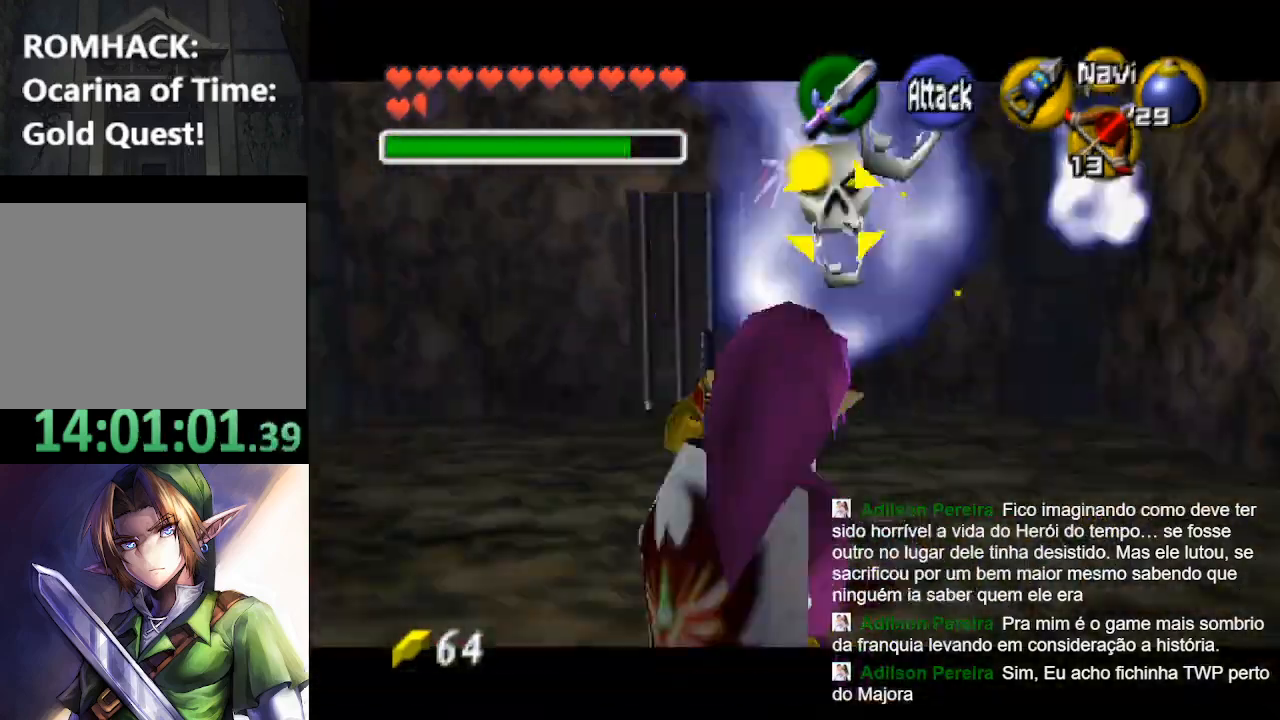
{"buttons": [], "left_stick": "down-left", "right_stick": "center", "events": [[233, "X", "down"], [267, "left_stick", "down-left"], [367, "X", "up"]]}
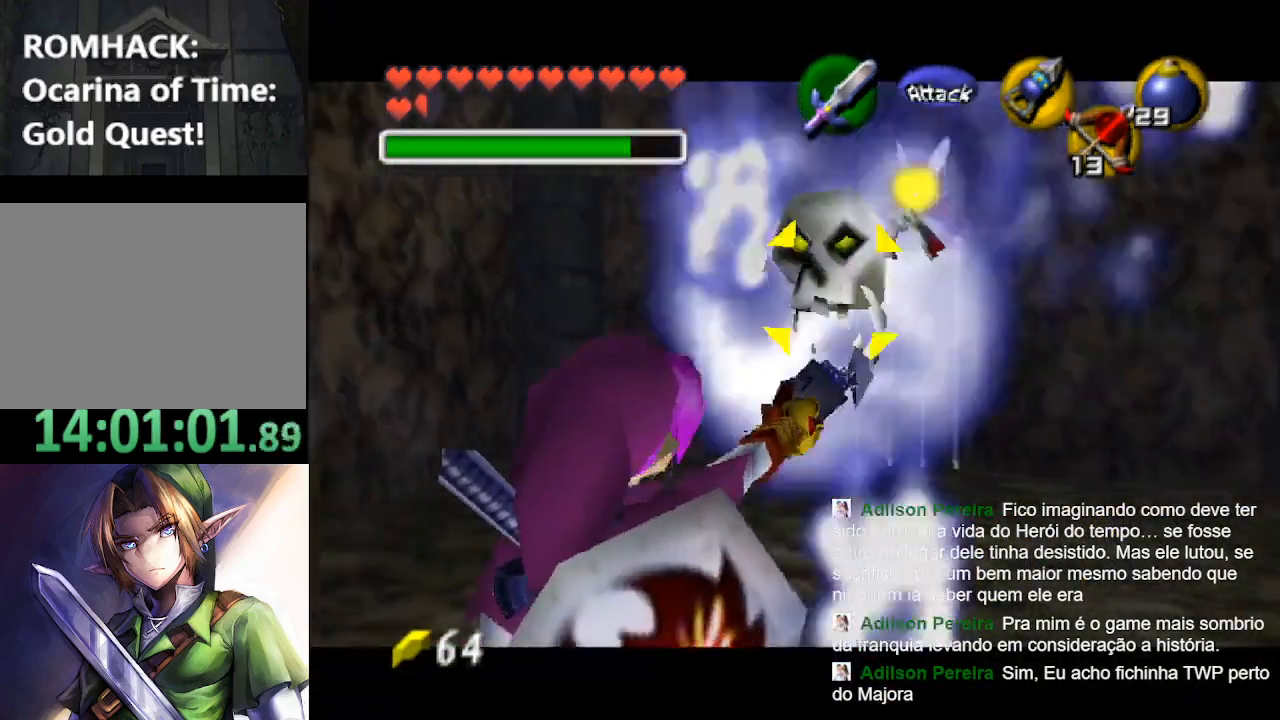
{"buttons": [], "left_stick": "center", "right_stick": "center", "events": [[33, "left_stick", "center"]]}
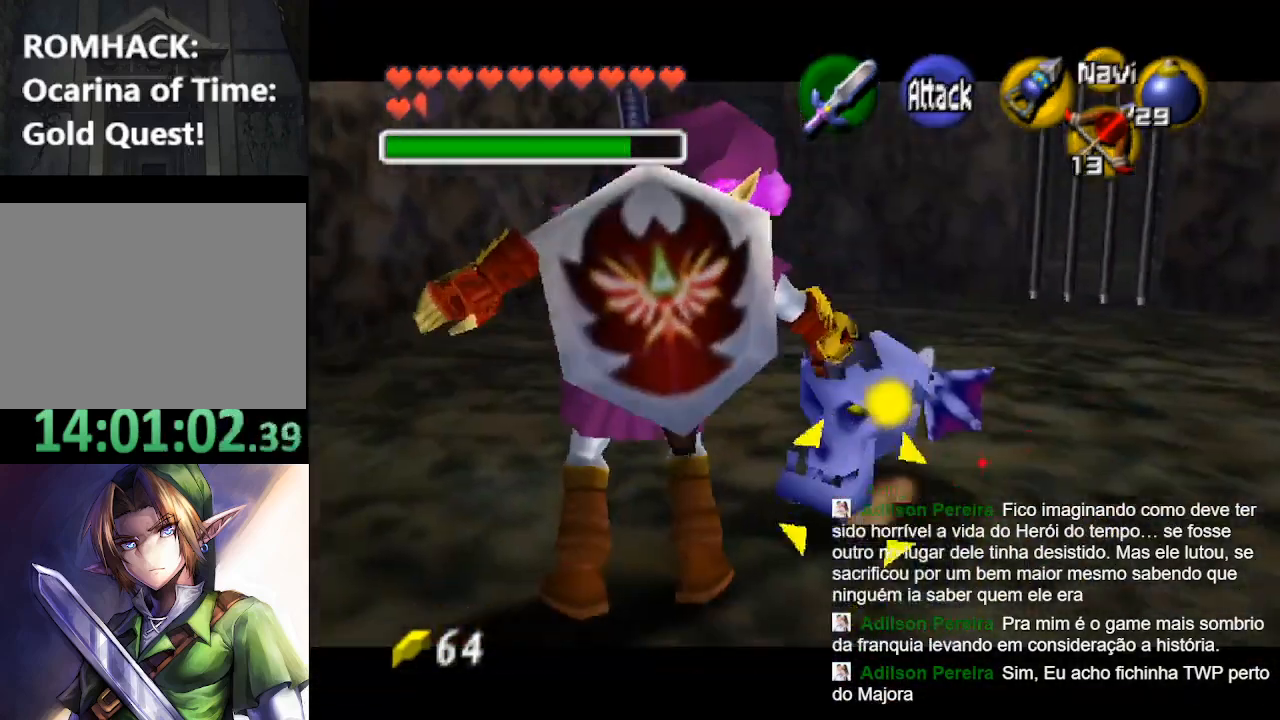
{"buttons": ["Y"], "left_stick": "center", "right_stick": "center", "events": [[33, "Y", "down"], [133, "Y", "up"], [233, "Y", "down"], [333, "Y", "up"], [433, "Y", "down"]]}
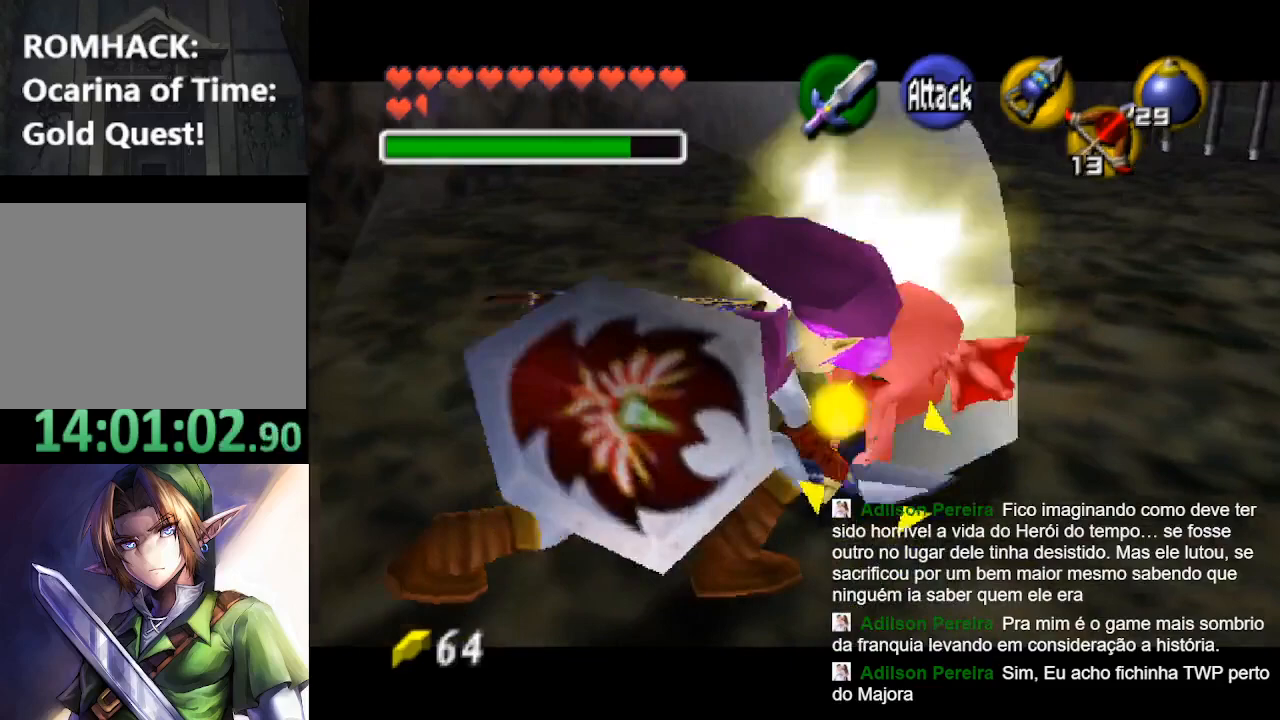
{"buttons": [], "left_stick": "center", "right_stick": "center", "events": [[33, "Y", "up"], [167, "Y", "down"], [267, "Y", "up"], [400, "Y", "down"], [500, "Y", "up"]]}
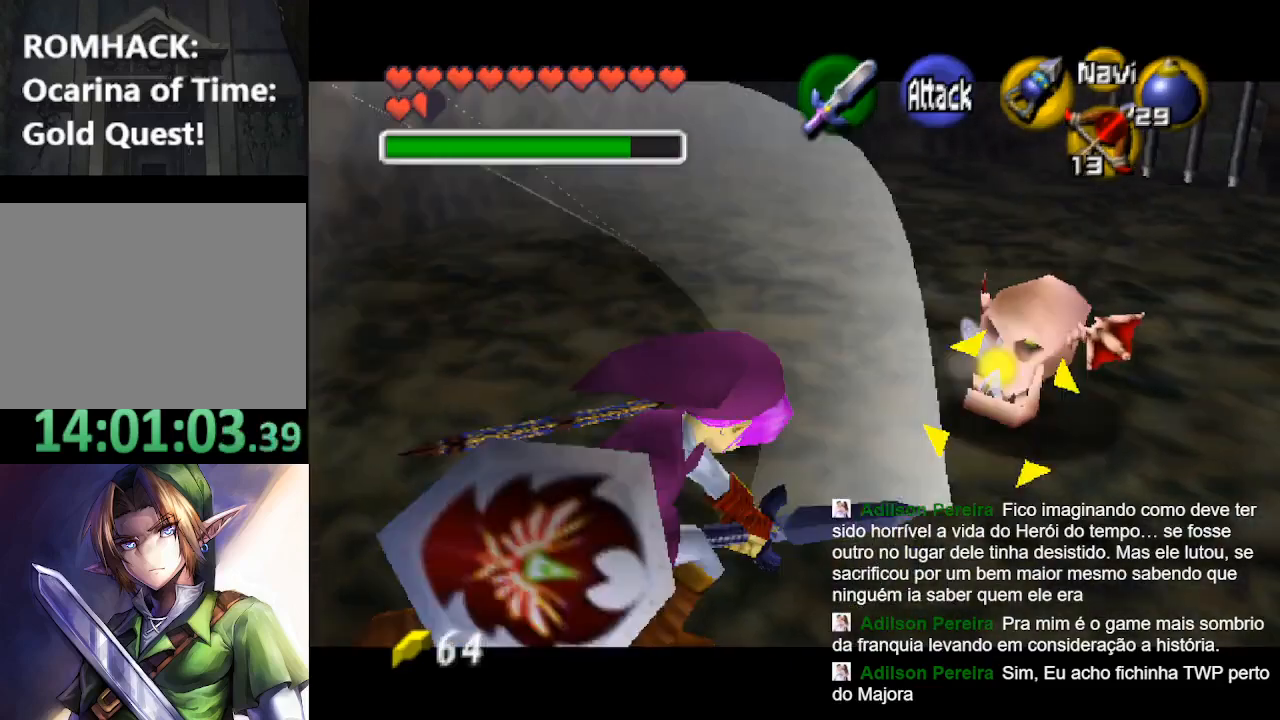
{"buttons": [], "left_stick": "up-right", "right_stick": "center", "events": [[133, "Y", "down"], [267, "Y", "up"], [300, "left_stick", "up-right"]]}
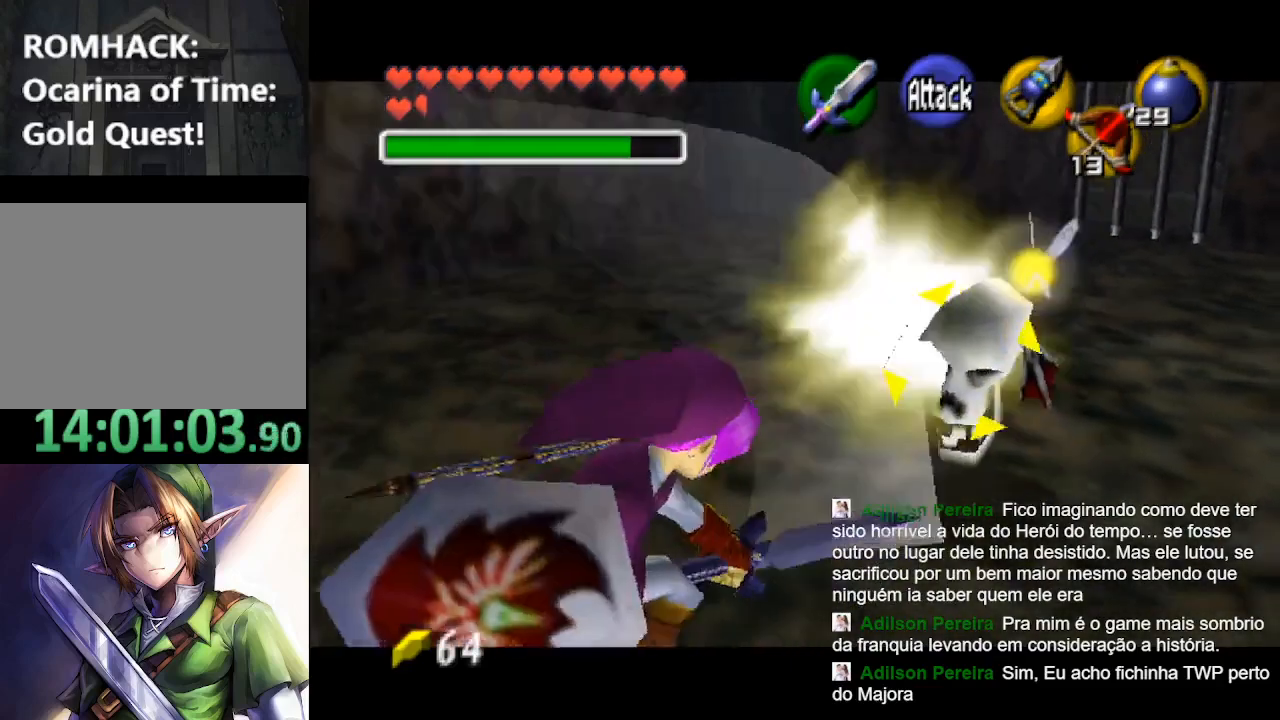
{"buttons": [], "left_stick": "center", "right_stick": "center", "events": [[67, "Y", "down"], [167, "Y", "up"], [300, "Y", "down"], [400, "Y", "up"], [500, "left_stick", "center"]]}
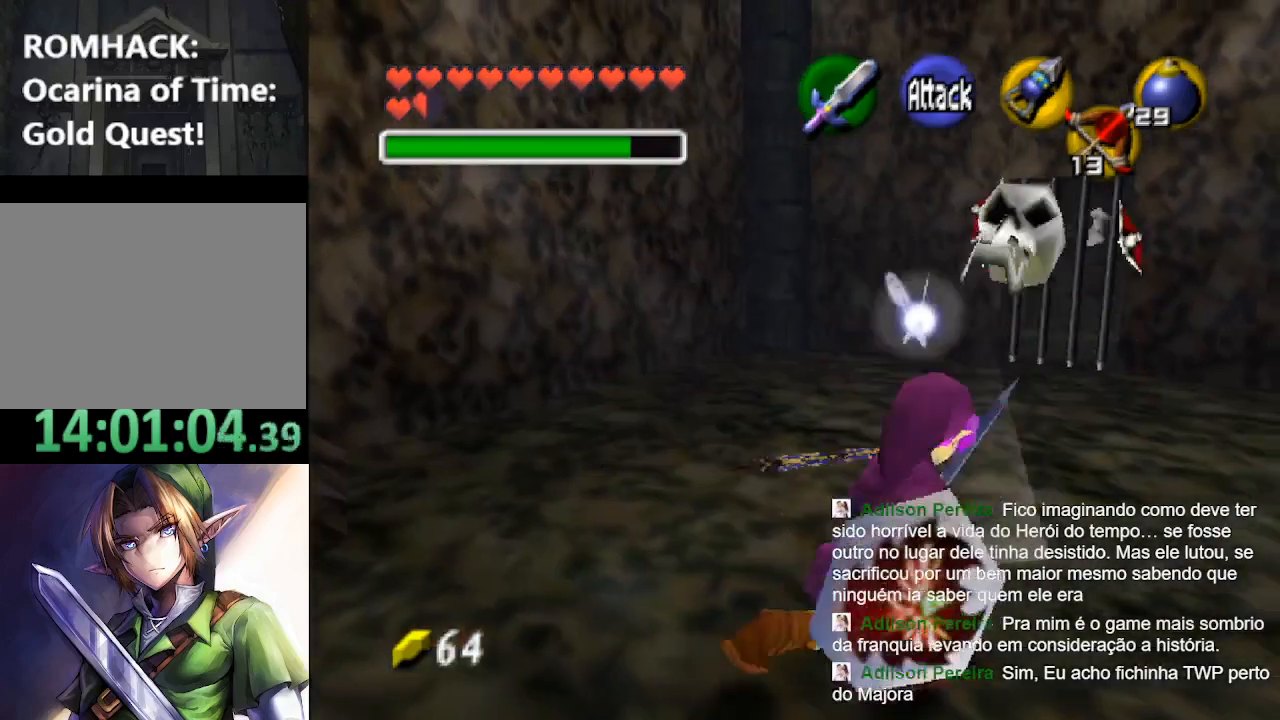
{"buttons": [], "left_stick": "center", "right_stick": "center", "events": []}
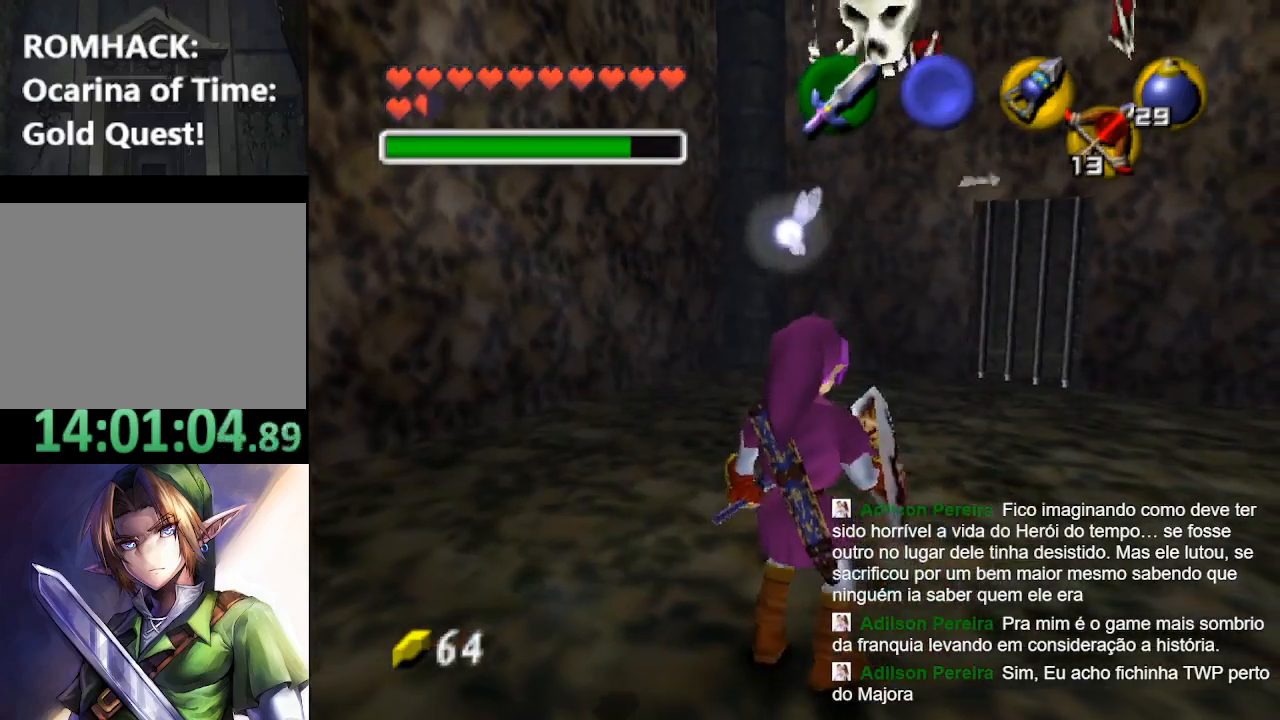
{"buttons": [], "left_stick": "center", "right_stick": "center", "events": []}